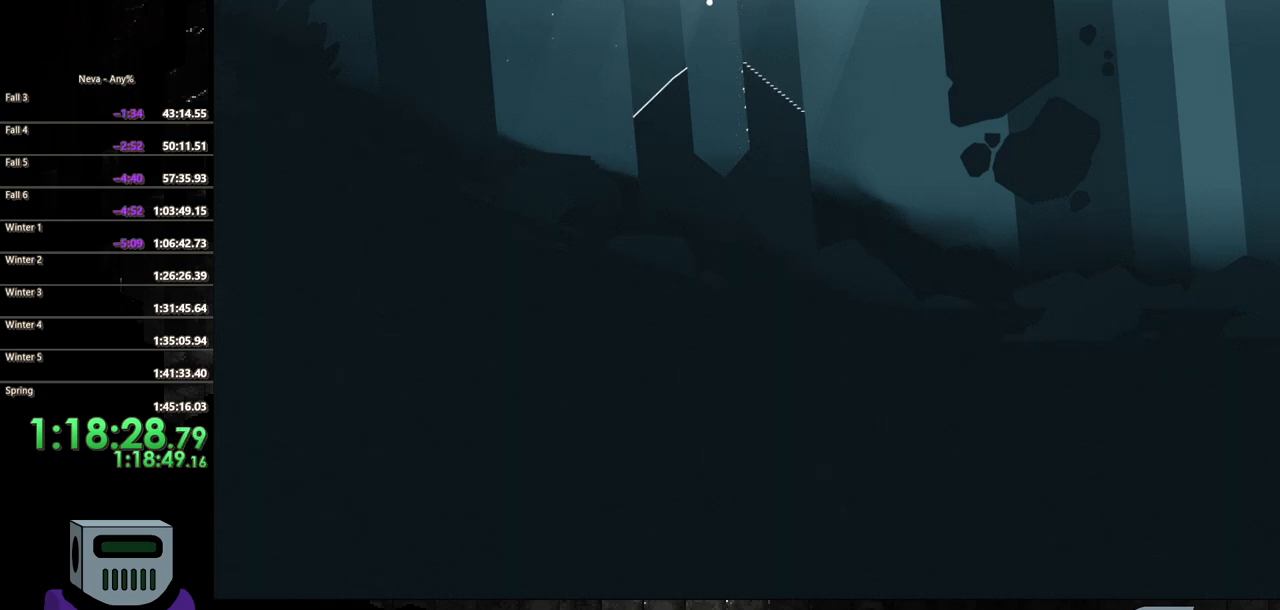
Gameplay with a controller (PlayStation layout); each line is a JSON object with the inputs held at the frame after it (dt_ms = milliseconds from this image to that frame). "events" lists button and stick changes between this image and that frame as [ms after this image, input, new state], when the widget could be followed in between. Not read: left_stick right_stick.
{"dt_ms": 500, "buttons": ["DPAD_UP"], "events": []}
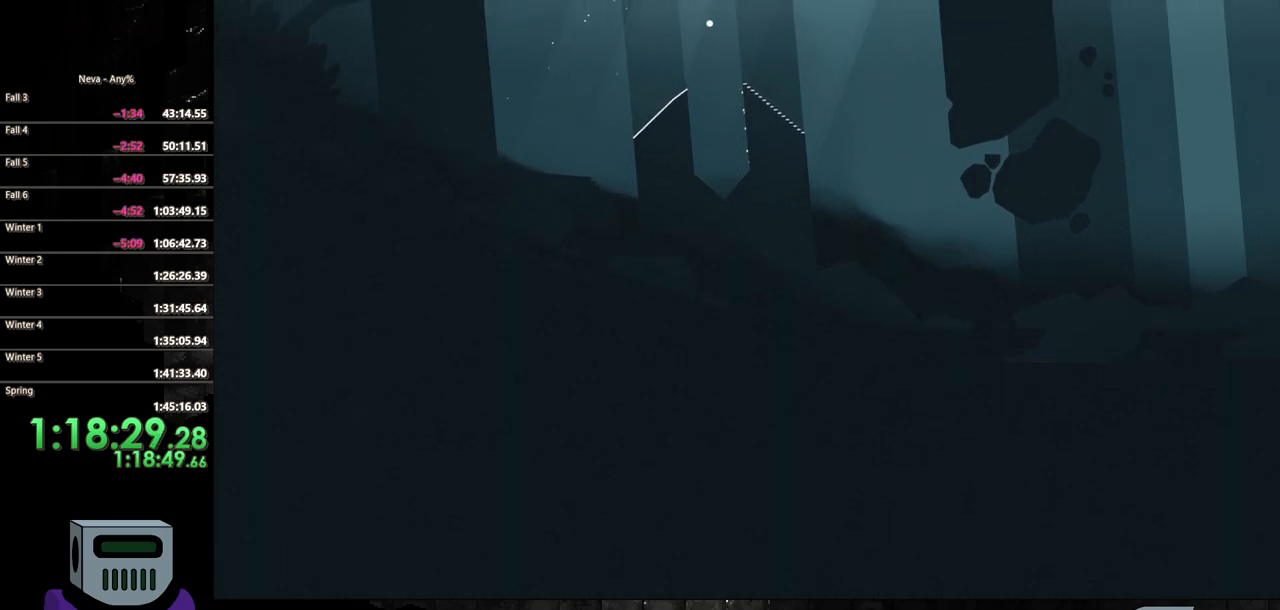
{"dt_ms": 500, "buttons": ["DPAD_UP"], "events": []}
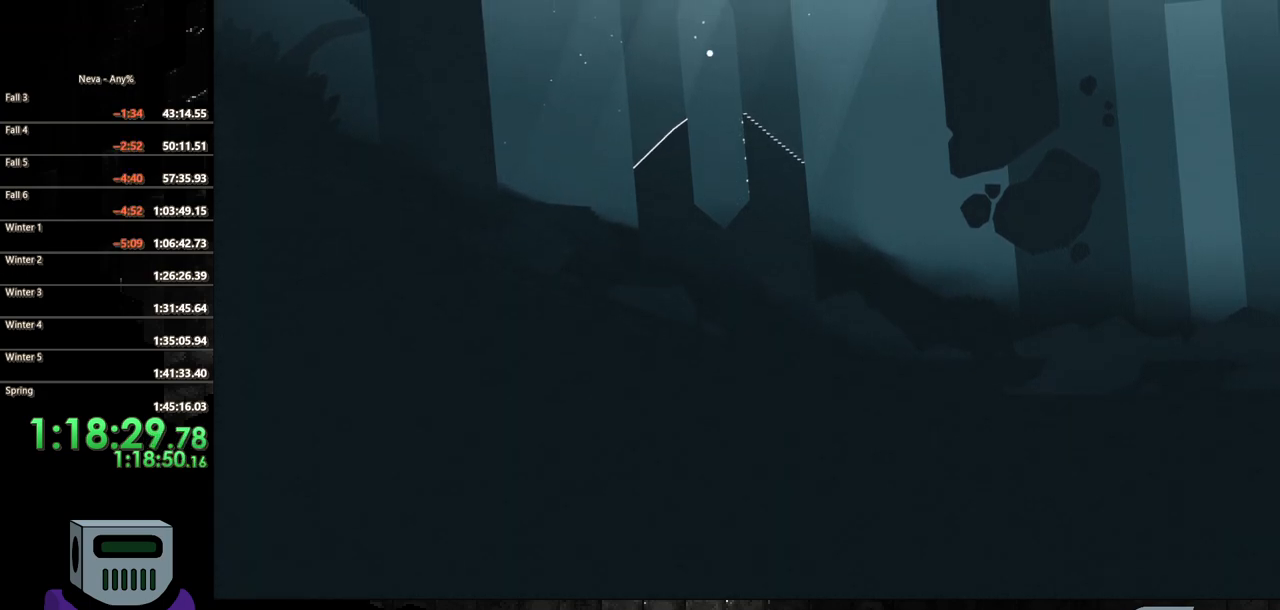
{"dt_ms": 500, "buttons": ["DPAD_UP"], "events": []}
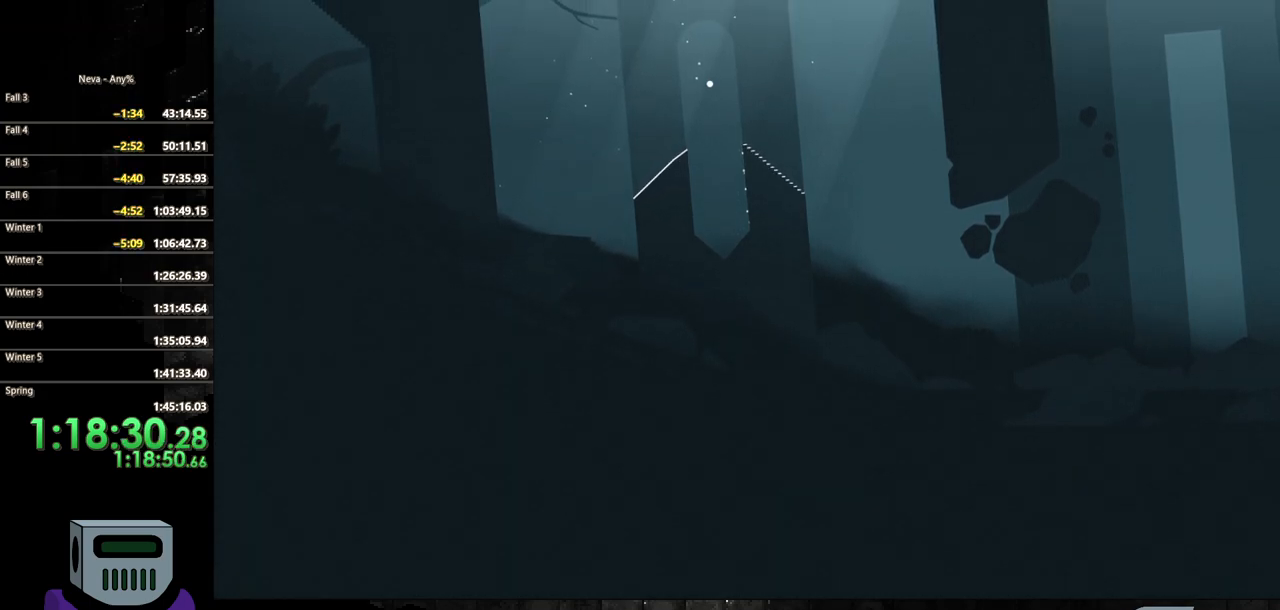
{"dt_ms": 500, "buttons": ["DPAD_UP"], "events": []}
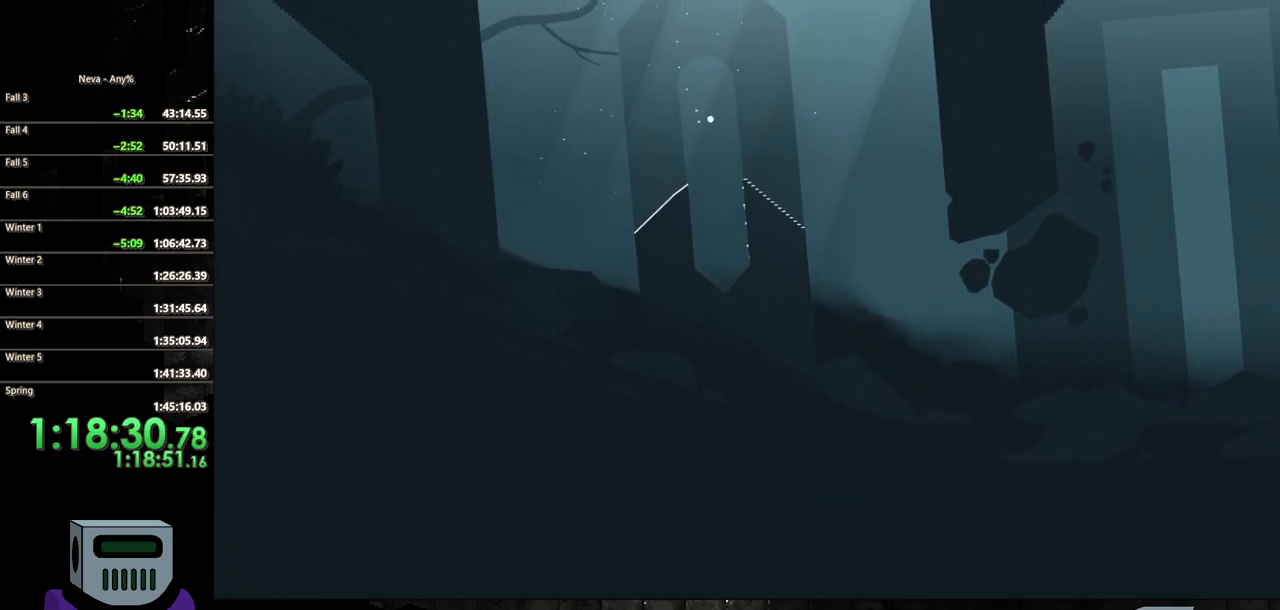
{"dt_ms": 500, "buttons": ["DPAD_UP"], "events": []}
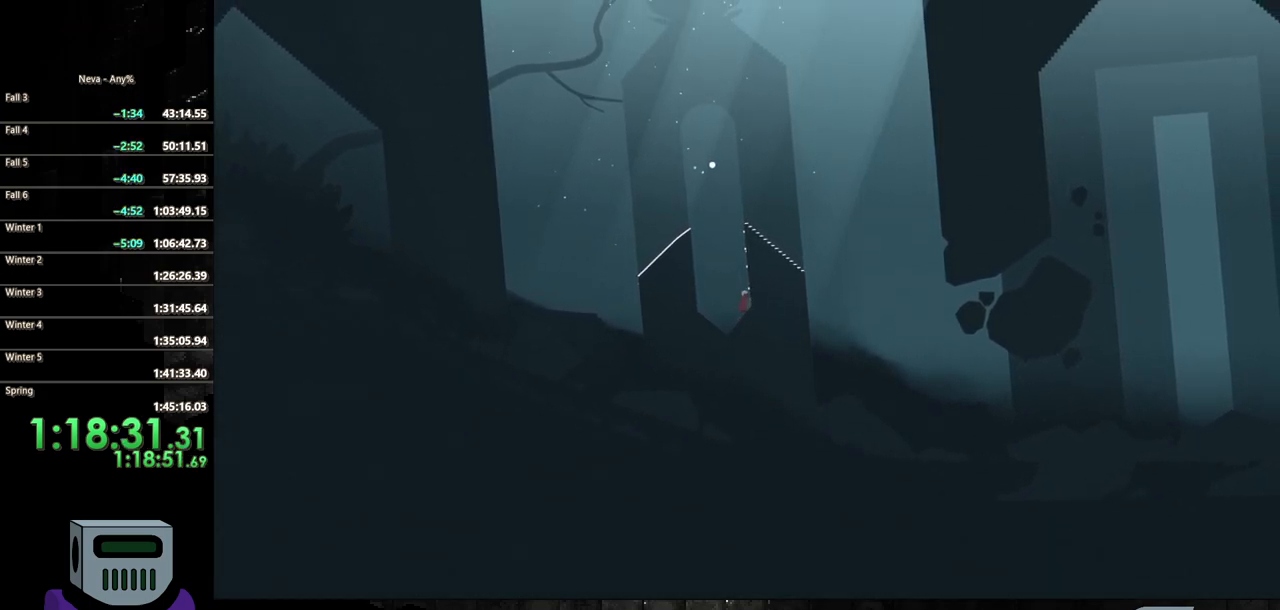
{"dt_ms": 500, "buttons": ["DPAD_UP"], "events": []}
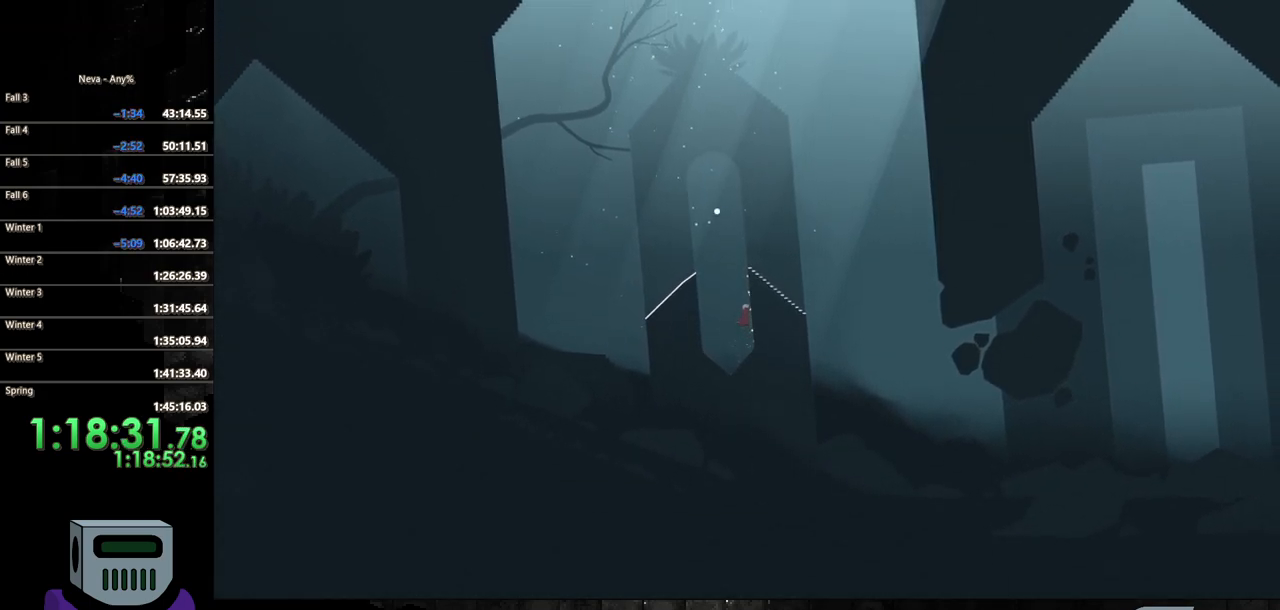
{"dt_ms": 500, "buttons": ["DPAD_UP"], "events": []}
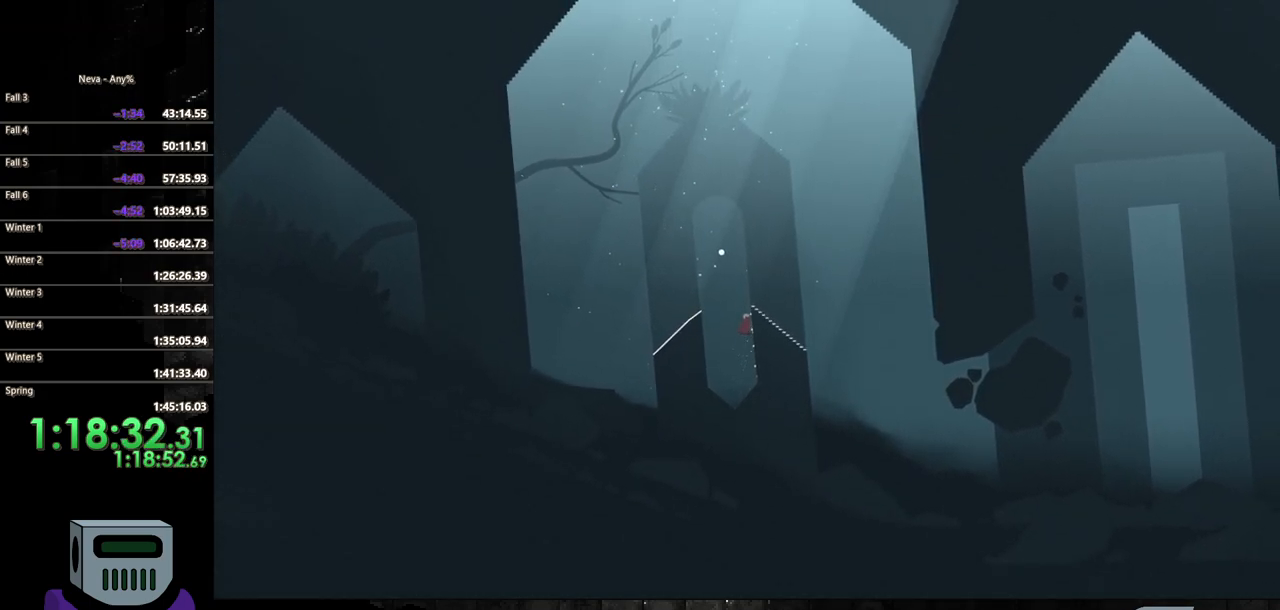
{"dt_ms": 500, "buttons": ["DPAD_RIGHT"], "events": [[233, "DPAD_RIGHT", "down"], [283, "DPAD_UP", "up"]]}
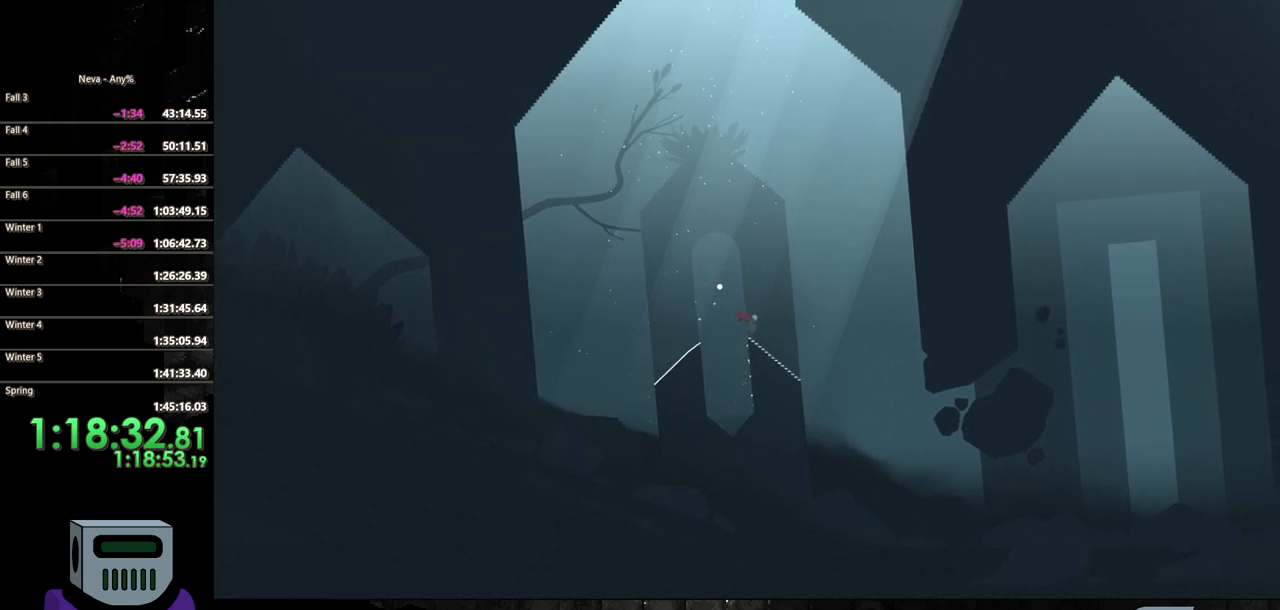
{"dt_ms": 500, "buttons": ["DPAD_RIGHT"], "events": [[233, "CIRCLE", "down"], [383, "CIRCLE", "up"]]}
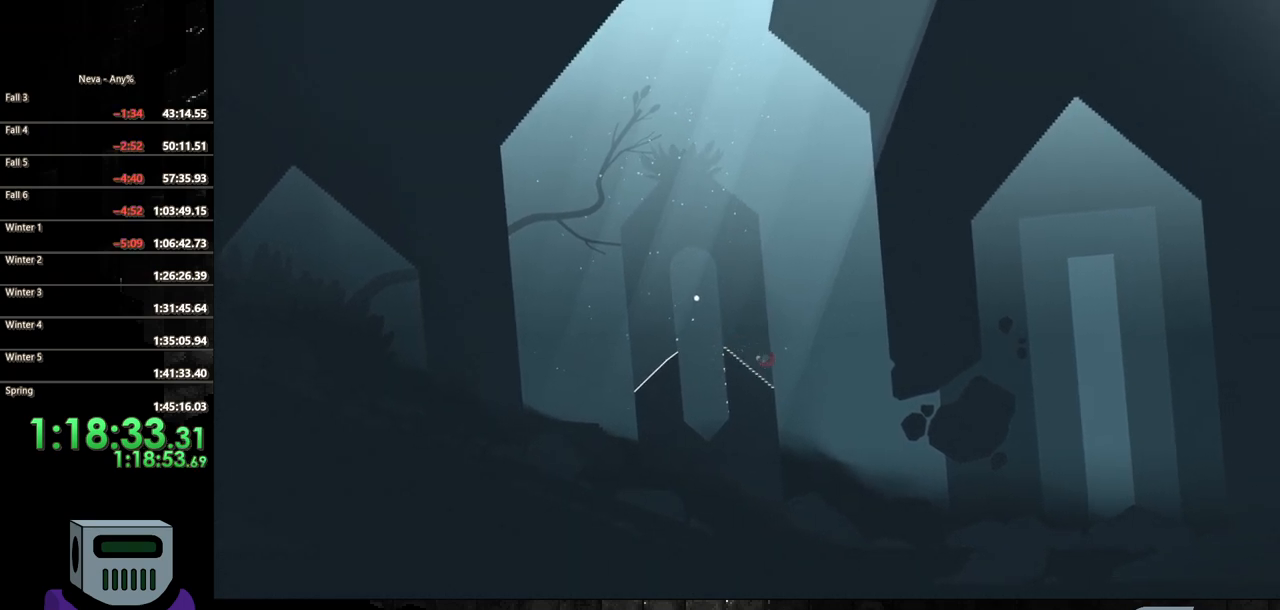
{"dt_ms": 500, "buttons": ["DPAD_RIGHT"], "events": []}
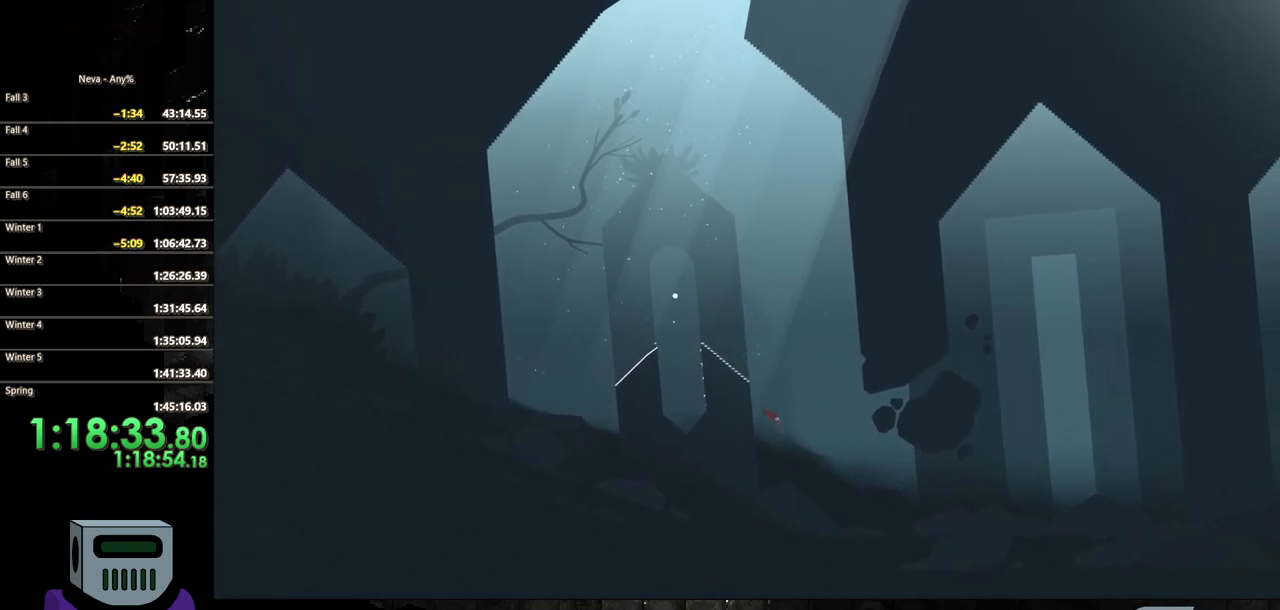
{"dt_ms": 500, "buttons": ["DPAD_RIGHT"], "events": [[283, "L2", "down"], [417, "L2", "up"]]}
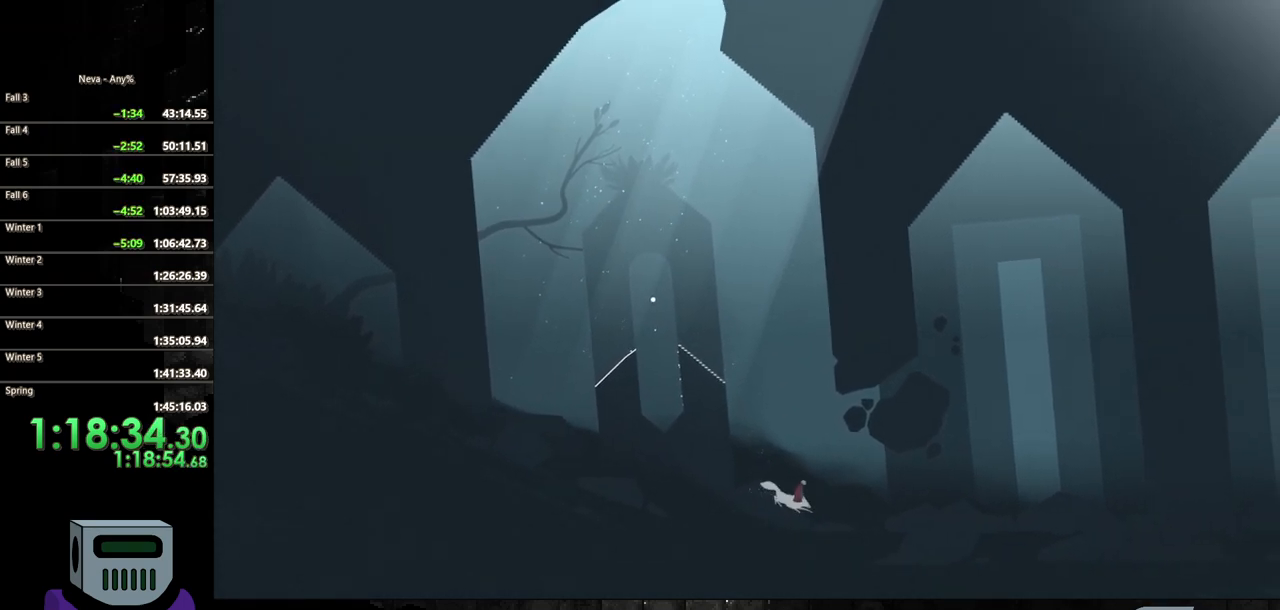
{"dt_ms": 500, "buttons": ["CROSS", "DPAD_RIGHT"], "events": [[500, "CROSS", "down"]]}
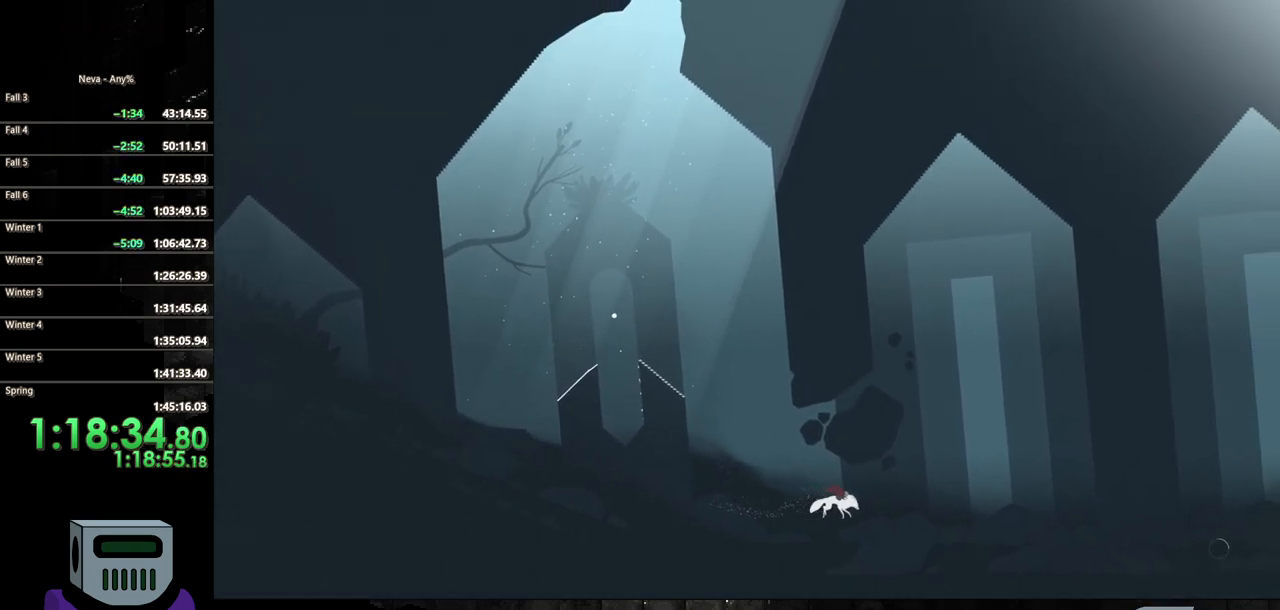
{"dt_ms": 500, "buttons": ["DPAD_RIGHT"], "events": [[67, "CIRCLE", "down"], [100, "CROSS", "up"], [267, "CIRCLE", "up"]]}
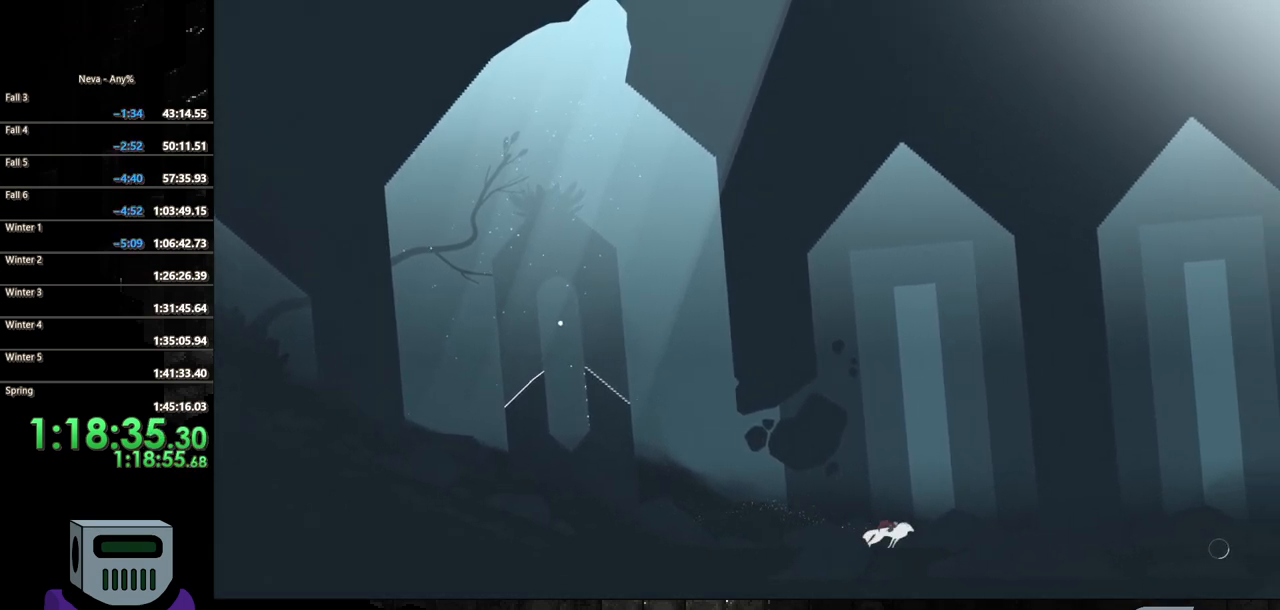
{"dt_ms": 500, "buttons": ["CIRCLE", "DPAD_RIGHT"], "events": [[17, "CROSS", "down"], [50, "CIRCLE", "down"], [83, "CROSS", "up"]]}
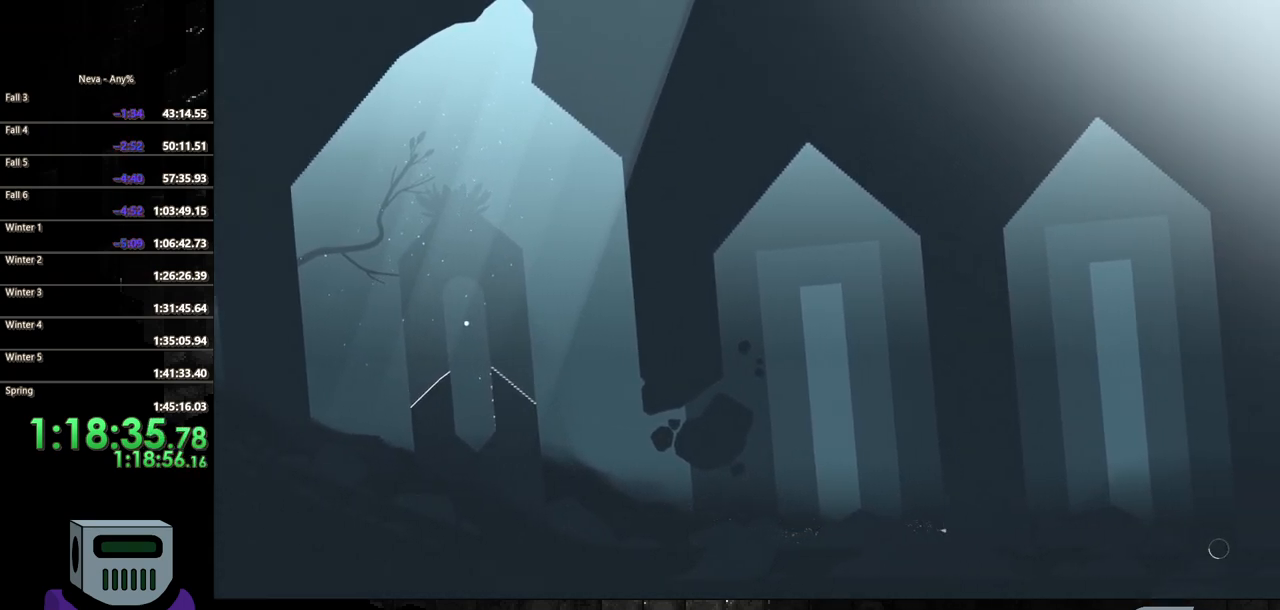
{"dt_ms": 500, "buttons": ["CIRCLE", "DPAD_RIGHT"], "events": [[250, "CROSS", "down"], [300, "CROSS", "up"]]}
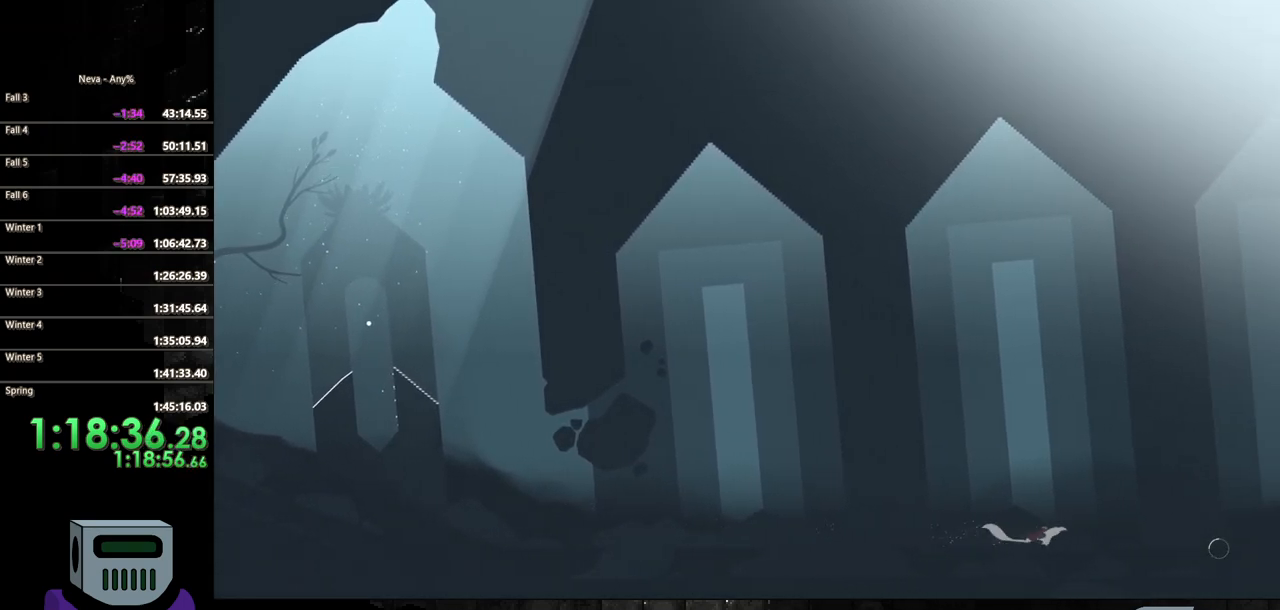
{"dt_ms": 500, "buttons": ["CIRCLE", "DPAD_RIGHT"], "events": [[333, "CIRCLE", "up"], [400, "CROSS", "down"], [467, "CIRCLE", "down"], [483, "CROSS", "up"]]}
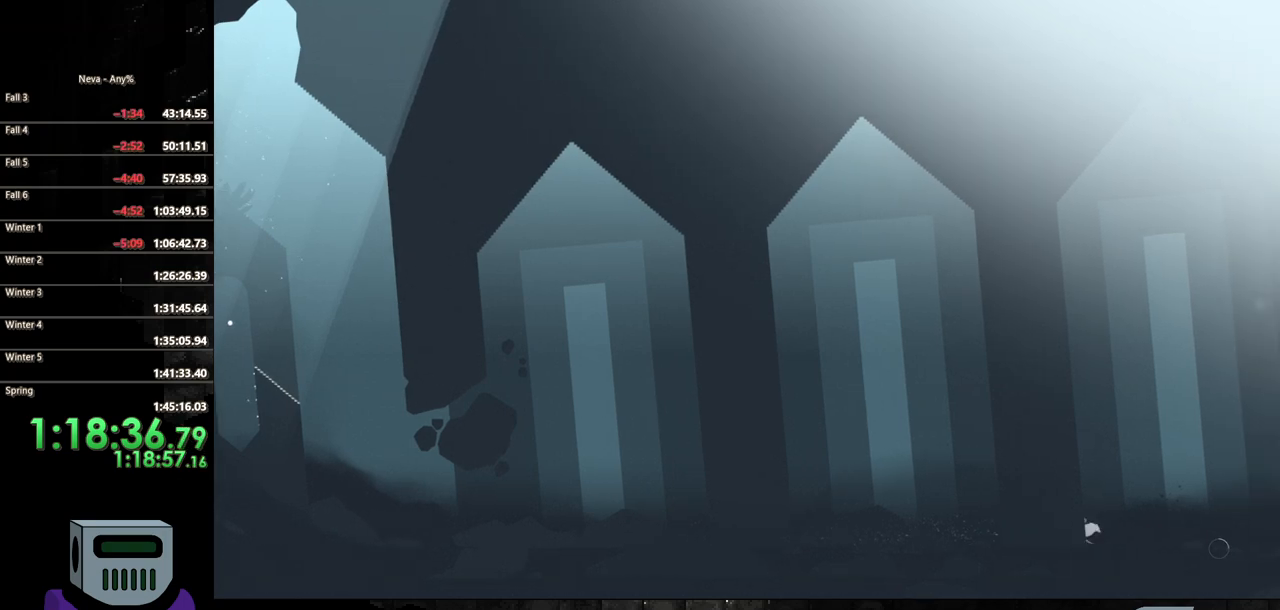
{"dt_ms": 500, "buttons": ["DPAD_RIGHT"], "events": [[183, "CIRCLE", "up"]]}
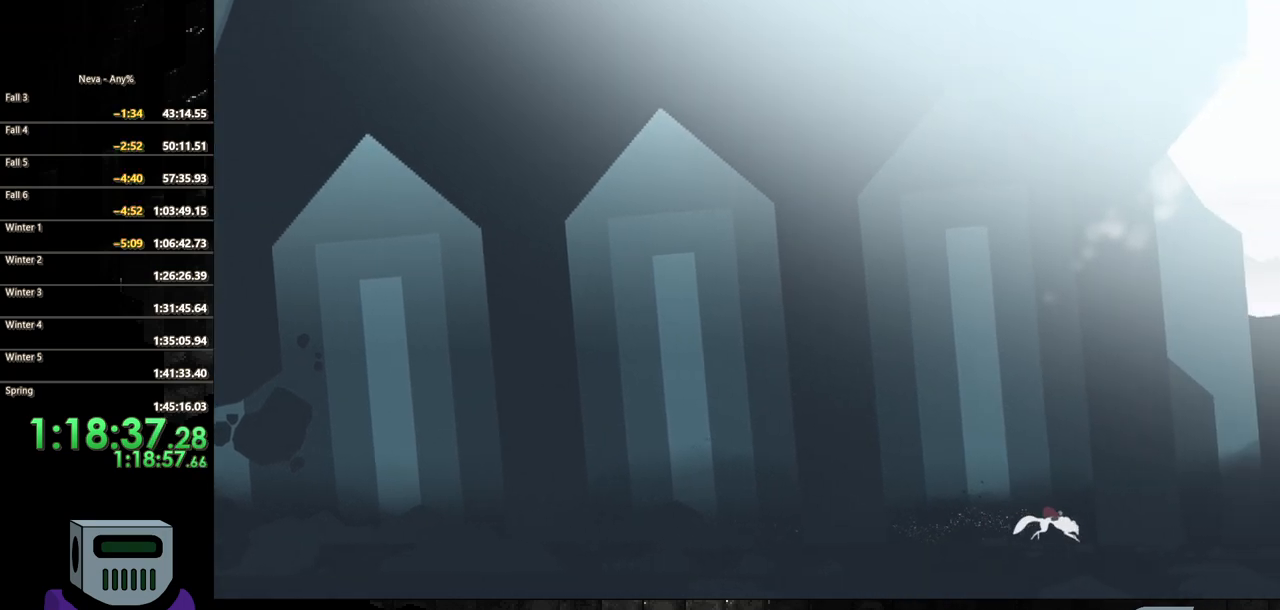
{"dt_ms": 500, "buttons": ["DPAD_RIGHT"], "events": [[150, "CROSS", "down"], [217, "CIRCLE", "down"], [233, "CROSS", "up"], [400, "CIRCLE", "up"]]}
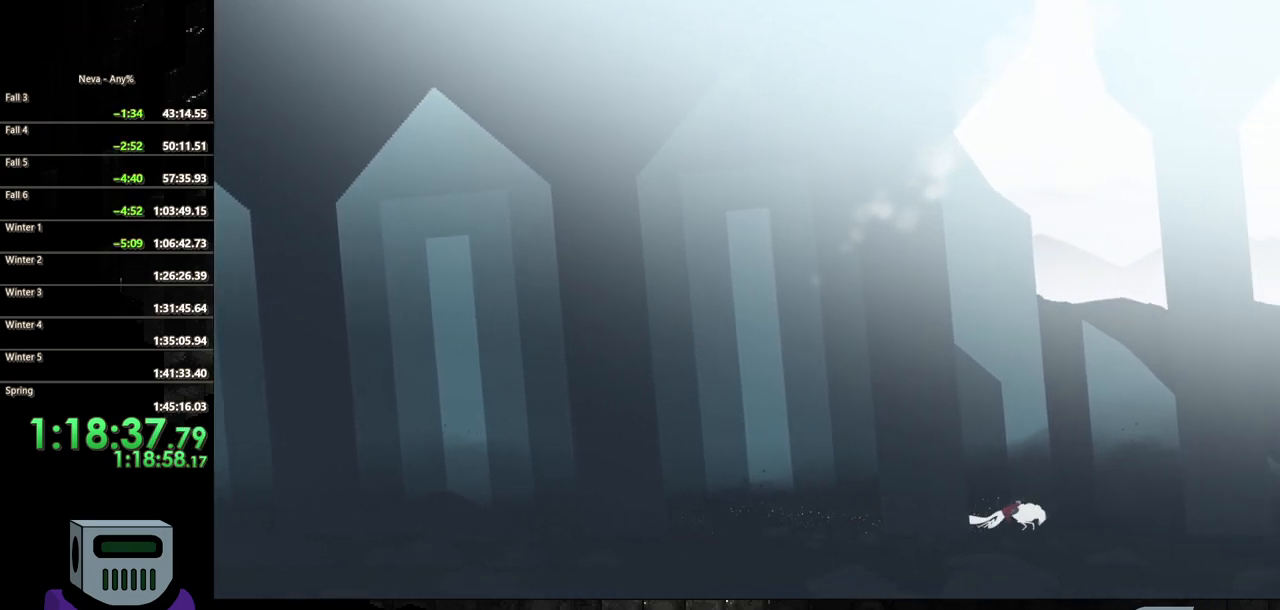
{"dt_ms": 500, "buttons": ["CROSS", "CIRCLE", "DPAD_RIGHT"], "events": [[467, "CROSS", "down"], [500, "CIRCLE", "down"]]}
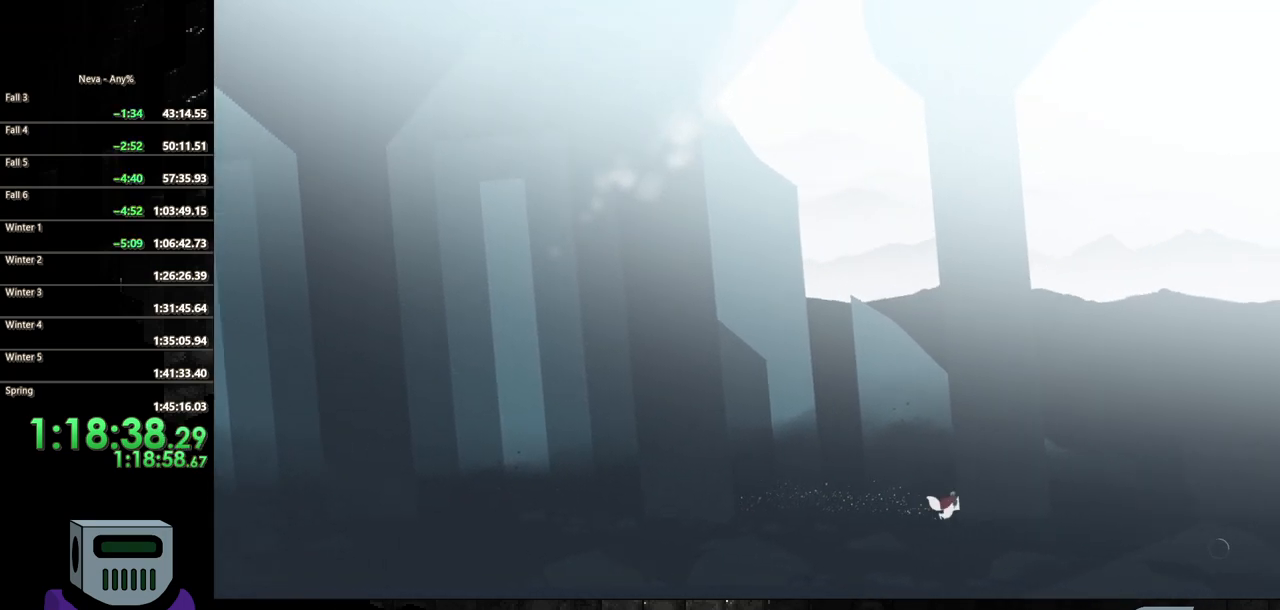
{"dt_ms": 1000, "buttons": ["DPAD_RIGHT"]}
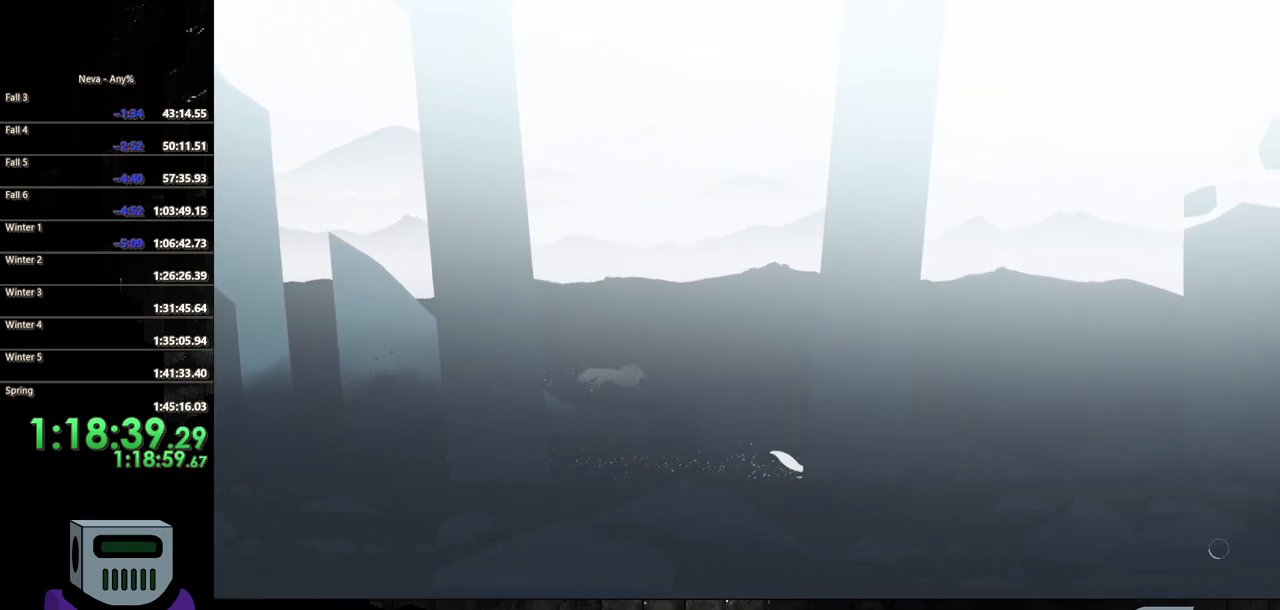
{"dt_ms": 500, "buttons": ["CIRCLE", "DPAD_RIGHT"], "events": [[433, "CROSS", "down"], [483, "CIRCLE", "down"], [500, "CROSS", "up"]]}
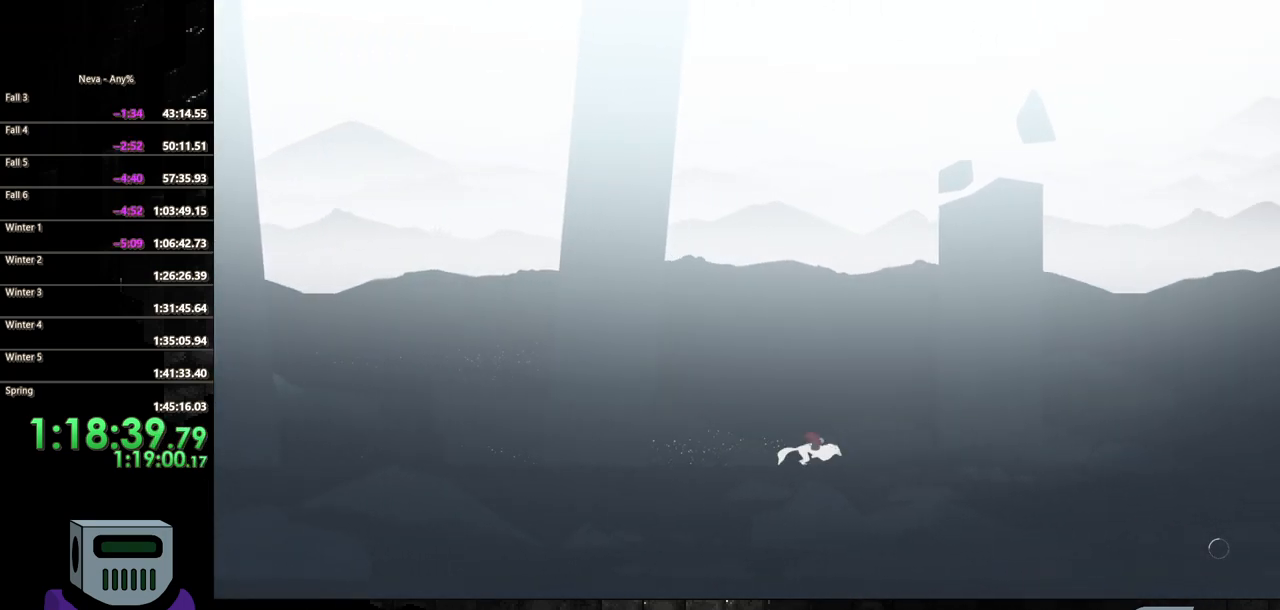
{"dt_ms": 500, "buttons": ["DPAD_RIGHT"], "events": [[117, "CIRCLE", "up"]]}
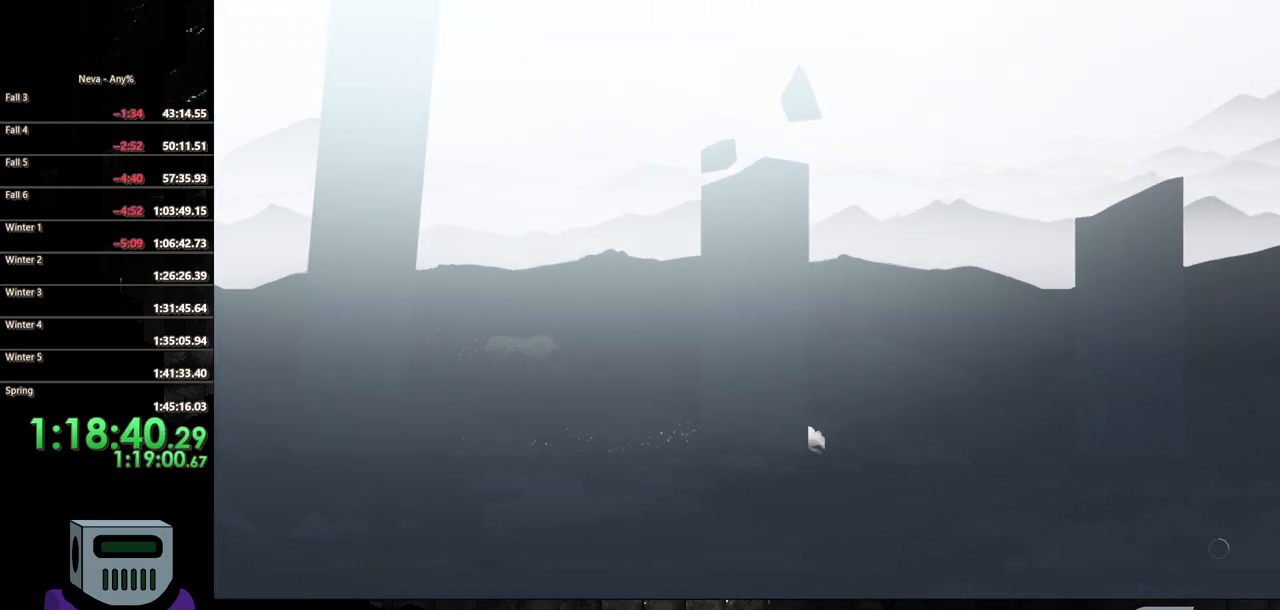
{"dt_ms": 500, "buttons": ["DPAD_RIGHT"], "events": [[150, "CROSS", "down"], [200, "CIRCLE", "down"], [217, "CROSS", "up"], [367, "CIRCLE", "up"]]}
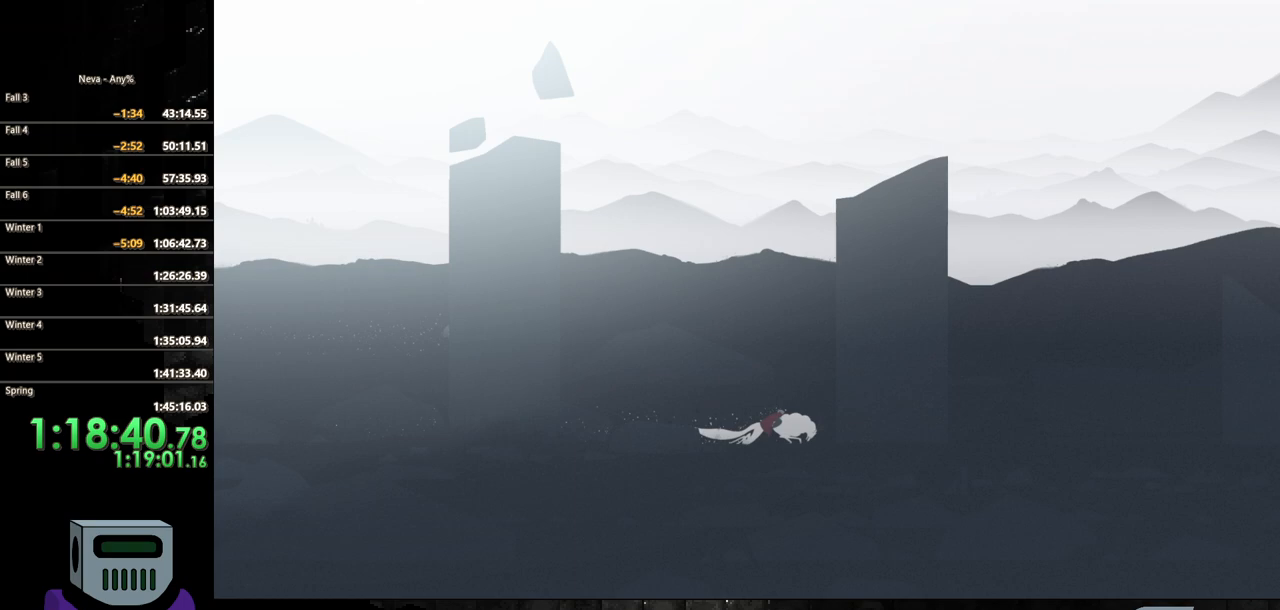
{"dt_ms": 500, "buttons": ["CIRCLE", "DPAD_RIGHT"], "events": [[367, "CROSS", "down"], [417, "CIRCLE", "down"], [433, "CROSS", "up"]]}
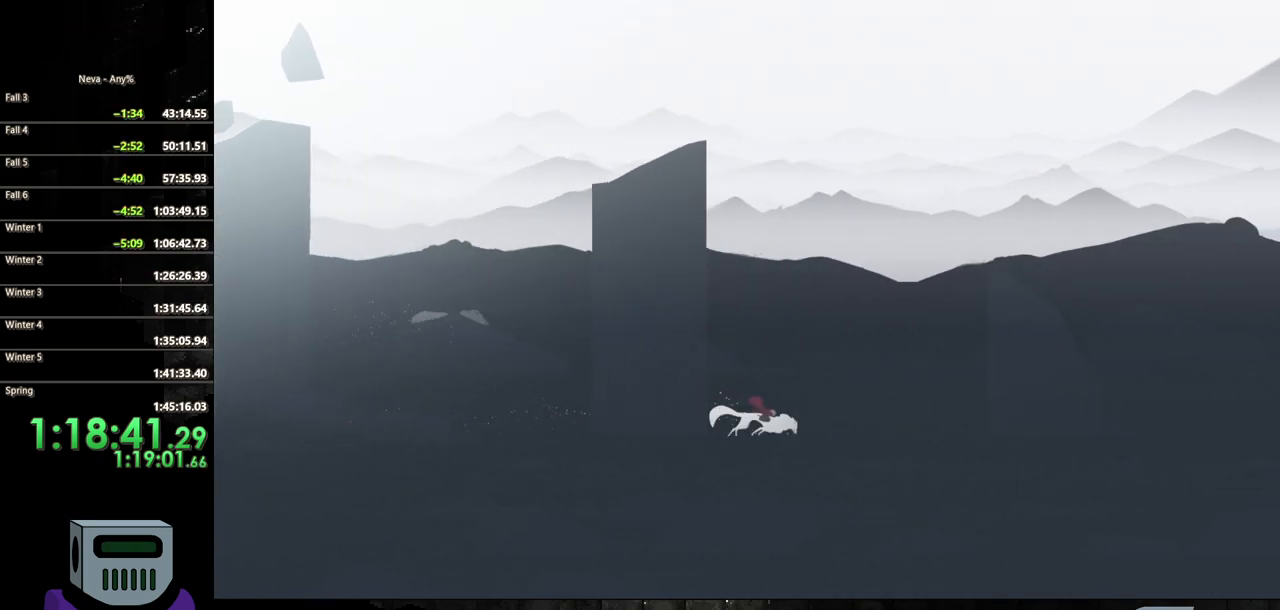
{"dt_ms": 500, "buttons": ["DPAD_RIGHT"], "events": [[150, "CIRCLE", "up"]]}
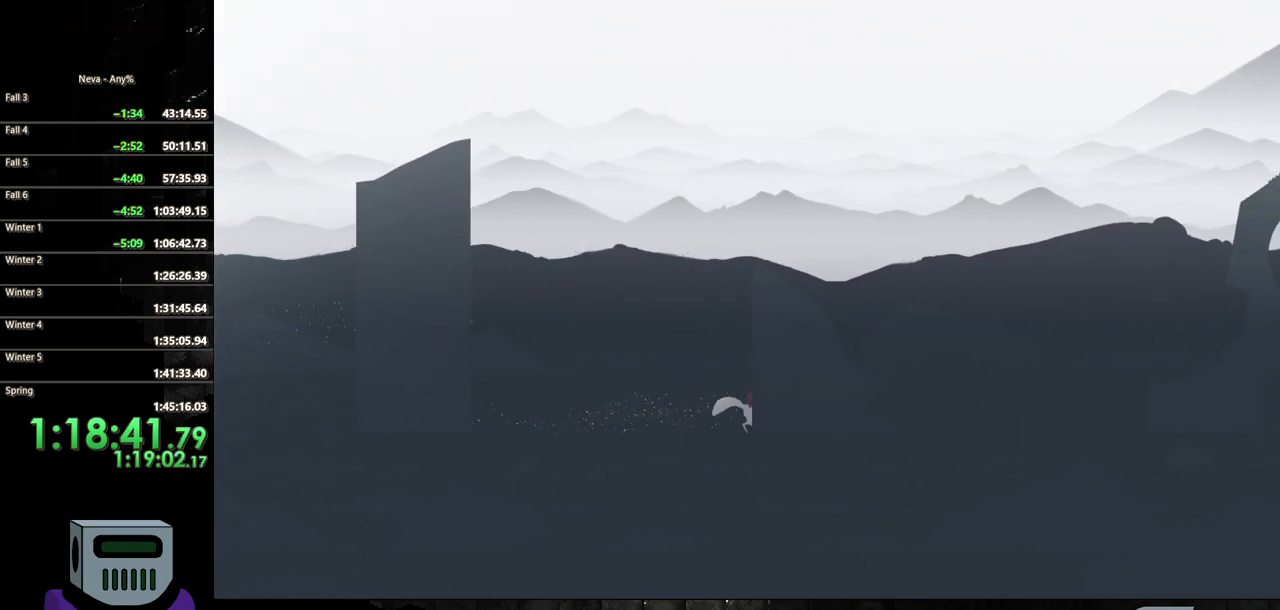
{"dt_ms": 500, "buttons": ["DPAD_RIGHT"], "events": [[117, "CROSS", "down"], [183, "CIRCLE", "down"], [200, "CROSS", "up"], [383, "CIRCLE", "up"]]}
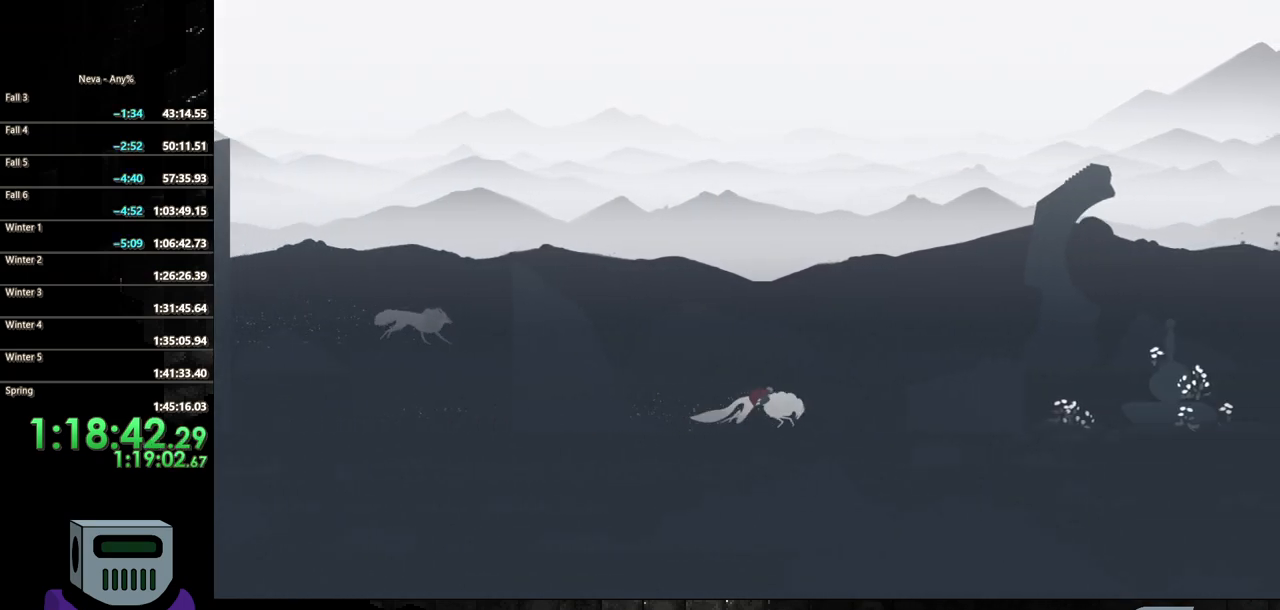
{"dt_ms": 500, "buttons": ["CIRCLE", "DPAD_RIGHT"], "events": [[333, "CROSS", "down"], [367, "CIRCLE", "down"], [367, "CROSS", "up"]]}
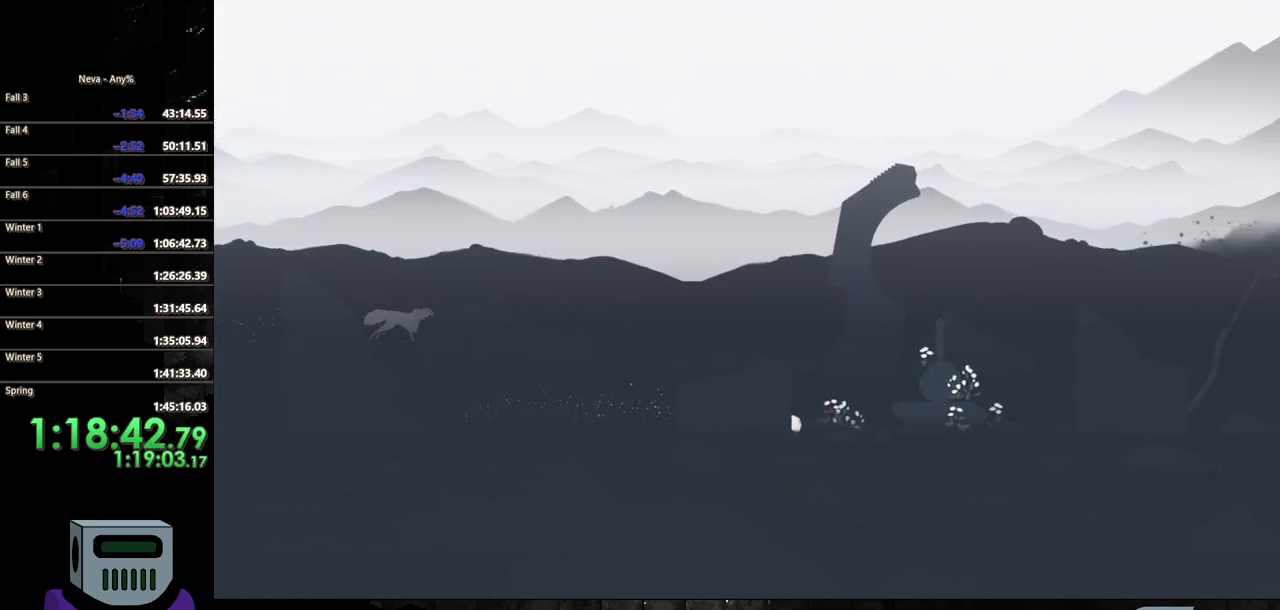
{"dt_ms": 500, "buttons": ["DPAD_RIGHT"], "events": [[50, "CIRCLE", "up"]]}
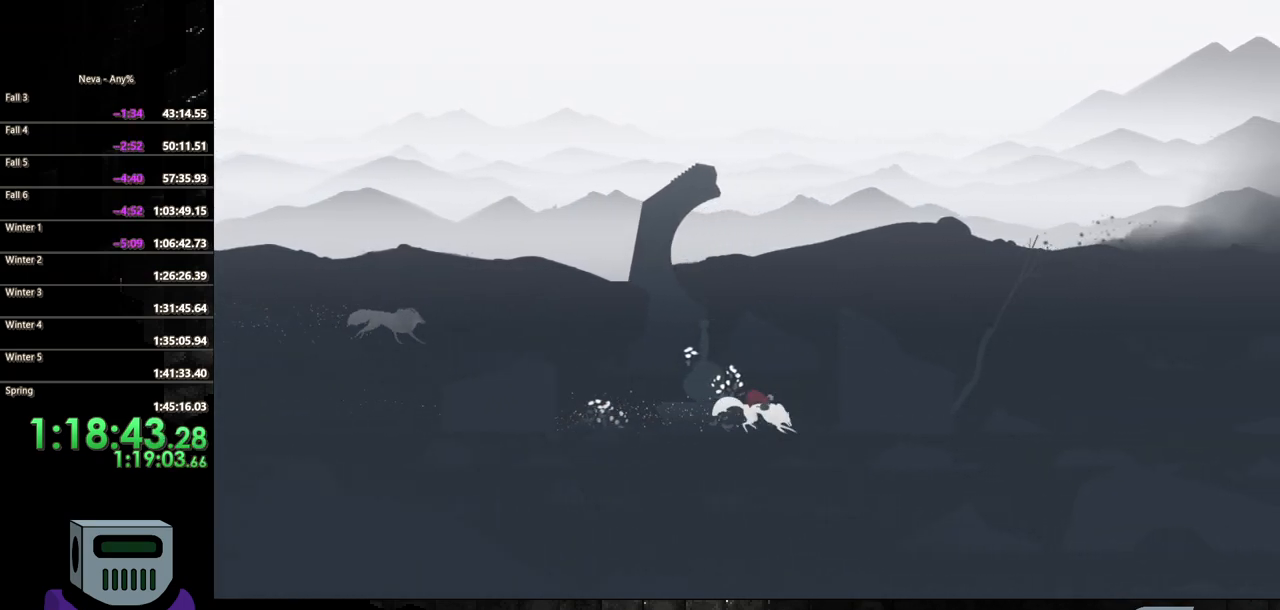
{"dt_ms": 500, "buttons": ["DPAD_RIGHT"], "events": [[17, "CROSS", "down"], [67, "CIRCLE", "down"], [67, "CROSS", "up"], [267, "CIRCLE", "up"]]}
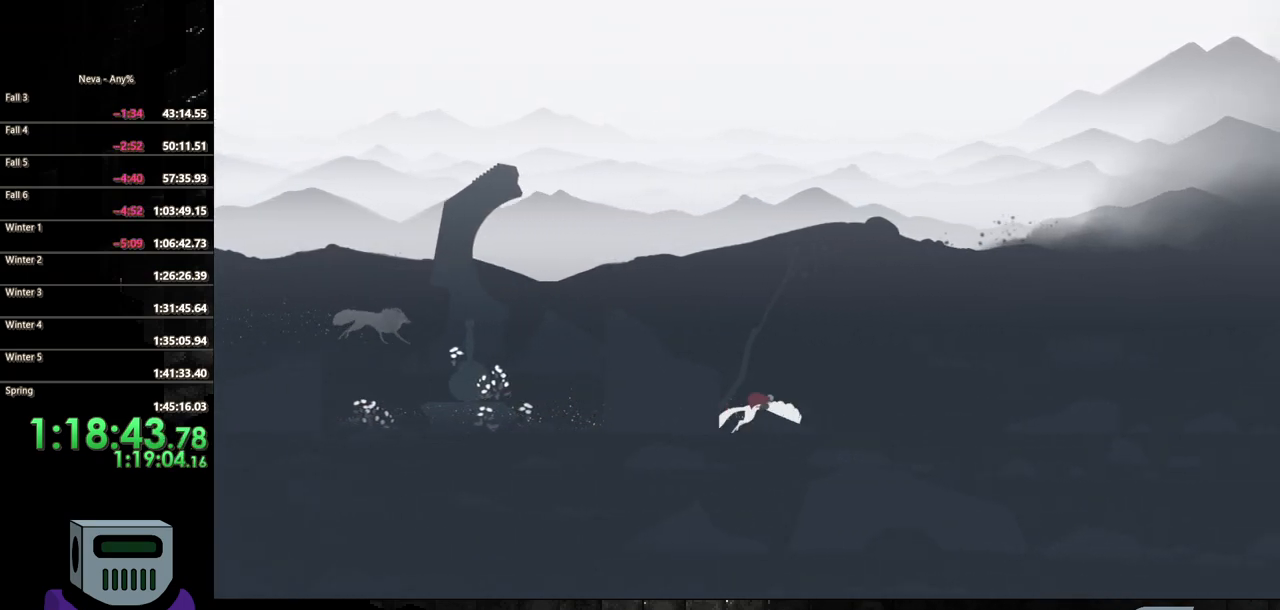
{"dt_ms": 500, "buttons": ["DPAD_RIGHT"], "events": [[217, "CROSS", "down"], [267, "CIRCLE", "down"], [267, "CROSS", "up"], [467, "CIRCLE", "up"]]}